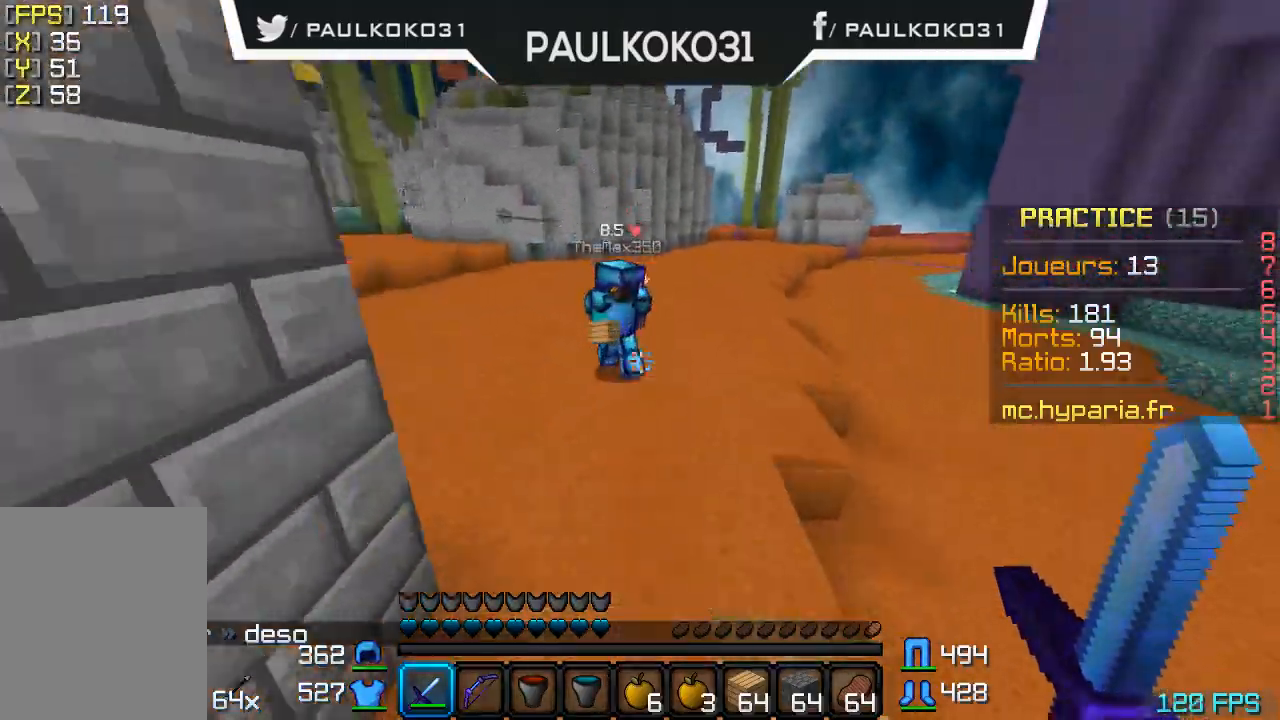
Gameplay with keyboard and mouse; each line is a JSON object with the keys and mouse buttons held at the frame after it. "events" lists presses ("down") and releases ("up") of "a", "d", "s", "w", "mouse_left" and "mouse_right" between this image and that frame as [ms after this image, input, new state], when the widget could be followed in between. "mouse_left", "mouse_right" = the "left", "right" buttons of the "mouse" list. No other keys are recorded. Fast repeated clicks can show as one long hold. Mouse movement is not recorded.
{"keys": ["d"], "mouse": ["left"], "events": [[333, "mouse_left", "down"], [433, "d", "down"], [433, "mouse_left", "up"], [500, "mouse_left", "down"]]}
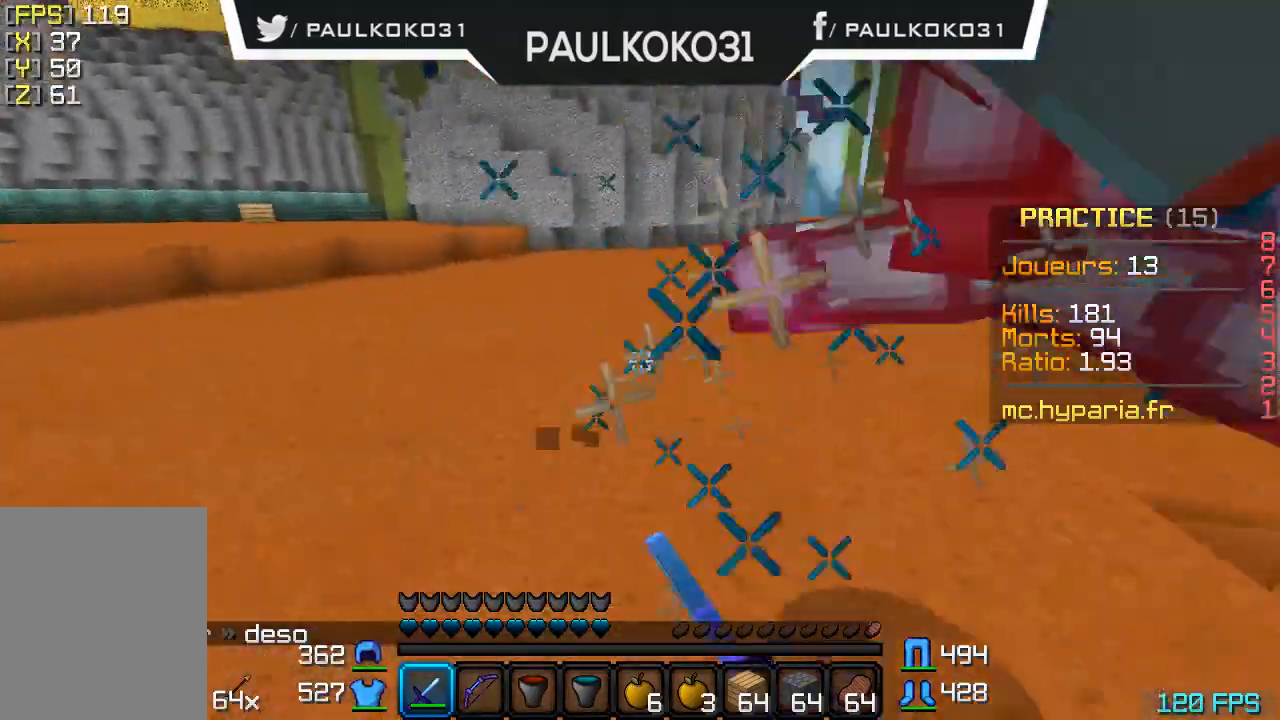
{"keys": ["d"], "mouse": ["left"], "events": [[100, "mouse_left", "up"], [133, "mouse_left", "down"], [233, "mouse_left", "up"], [300, "mouse_left", "down"], [333, "mouse_left", "up"], [433, "mouse_left", "down"]]}
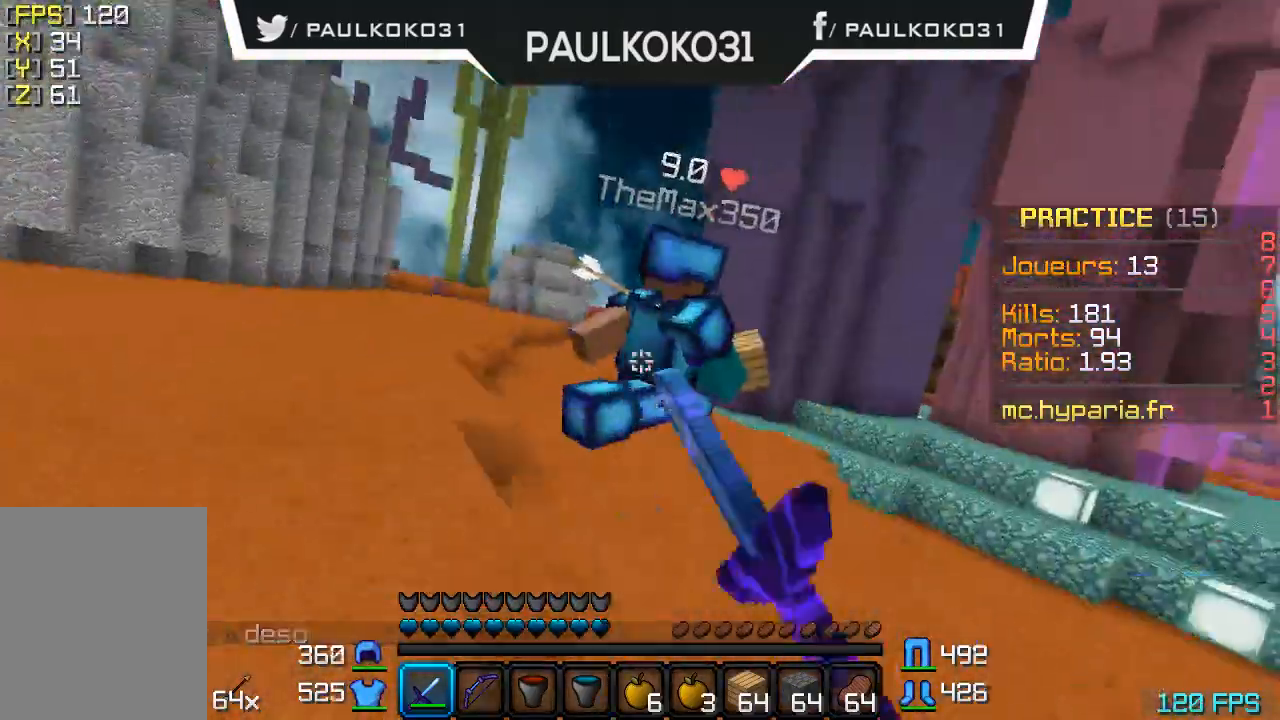
{"keys": [], "mouse": [], "events": [[100, "d", "up"], [200, "mouse_left", "up"], [233, "mouse_left", "down"], [433, "mouse_left", "up"]]}
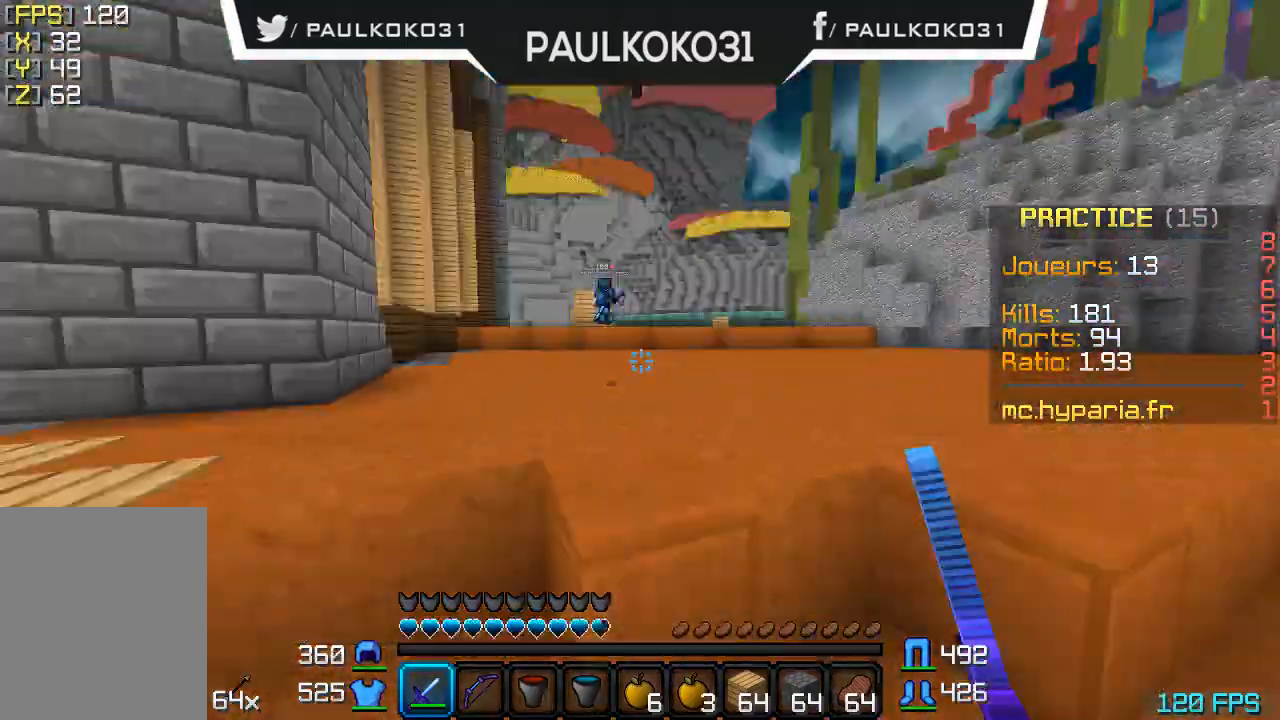
{"keys": [], "mouse": [], "events": []}
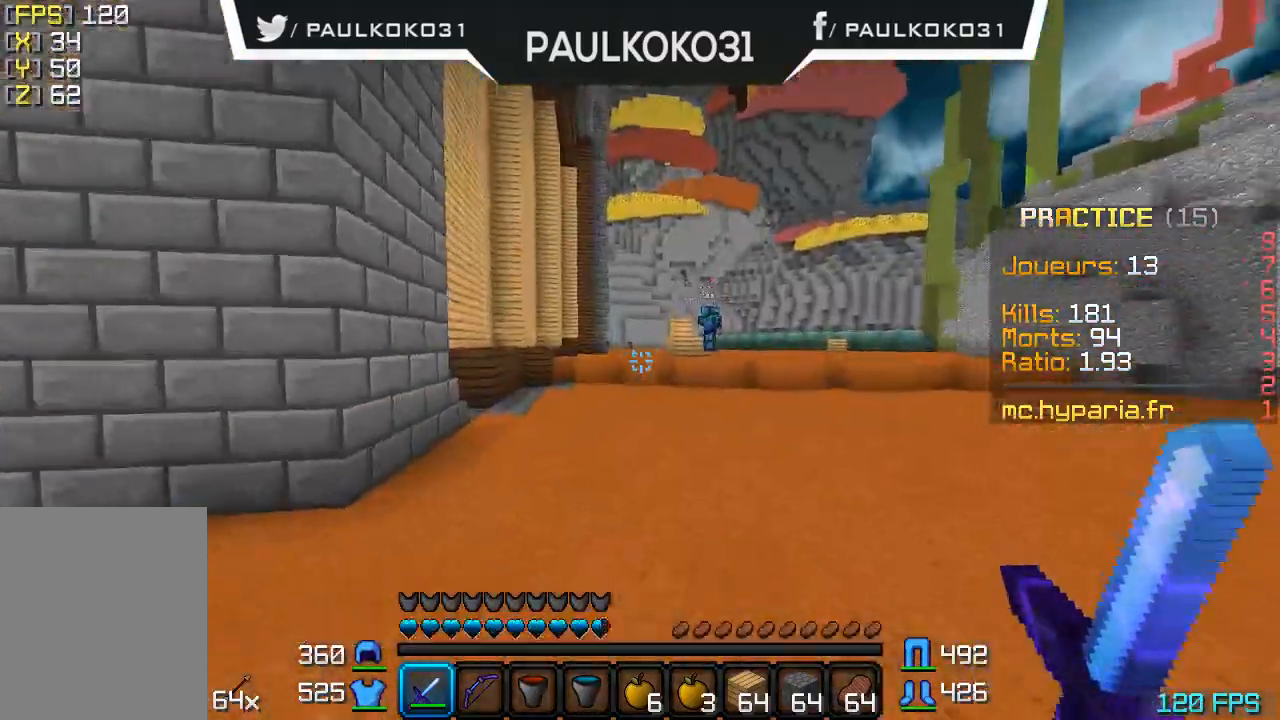
{"keys": [], "mouse": [], "events": []}
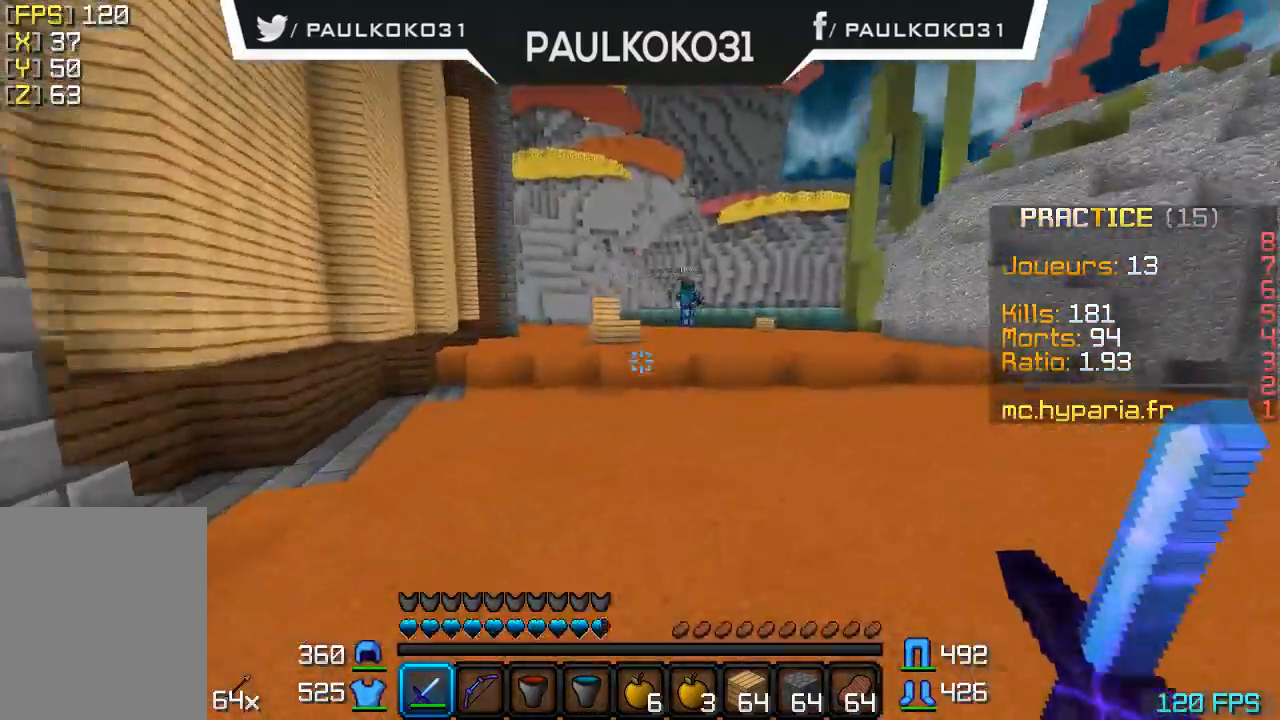
{"keys": [], "mouse": [], "events": []}
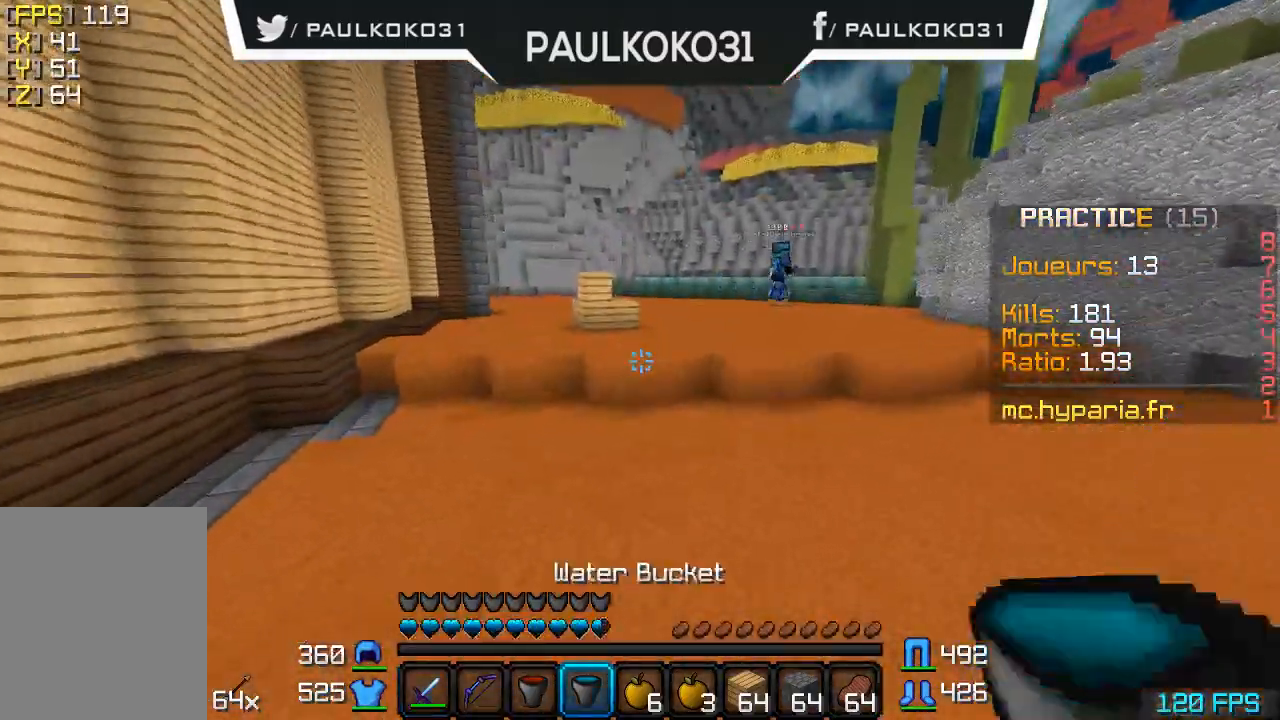
{"keys": [], "mouse": [], "events": []}
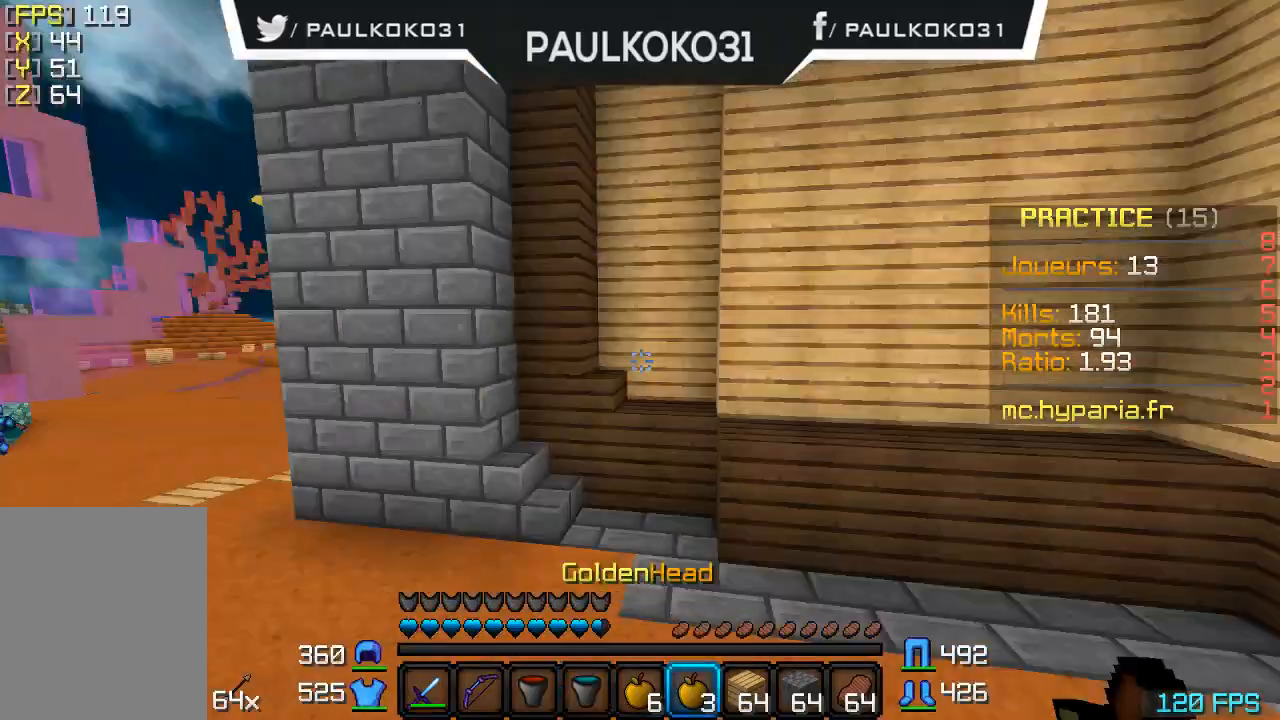
{"keys": ["d"], "mouse": [], "events": [[333, "d", "down"]]}
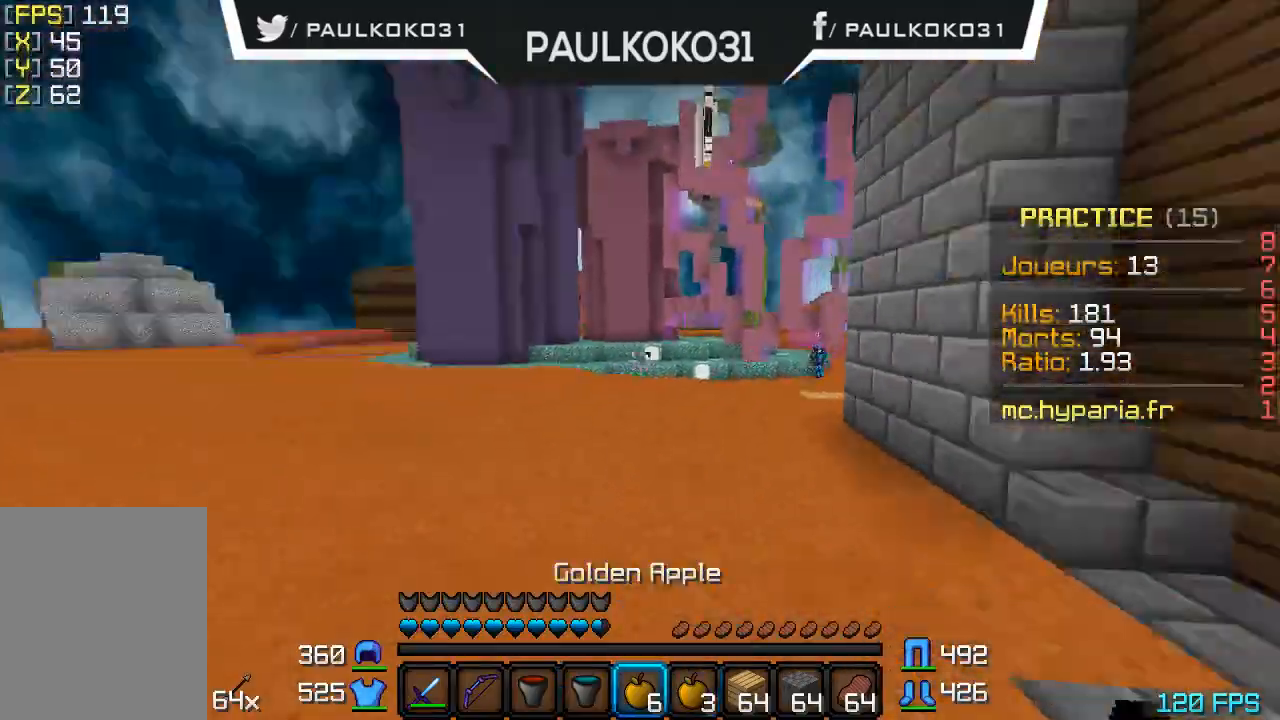
{"keys": ["s"], "mouse": ["right"], "events": [[133, "mouse_right", "down"], [200, "s", "down"], [333, "d", "up"]]}
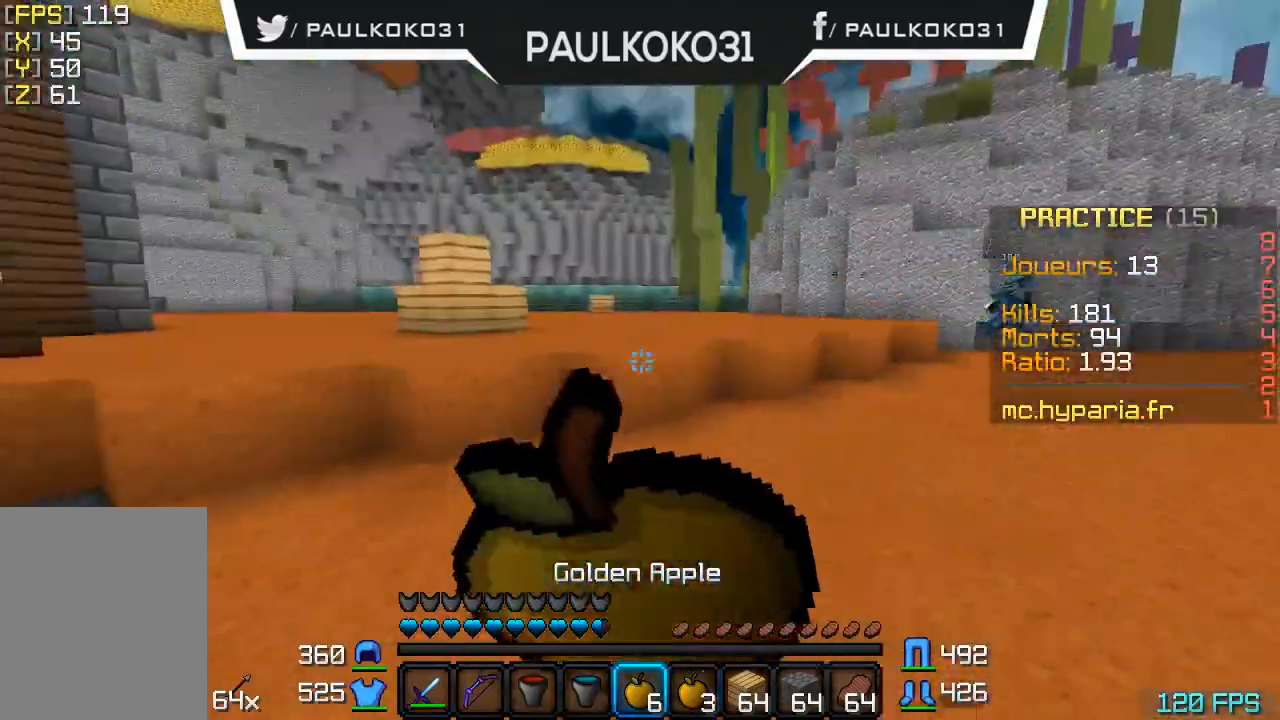
{"keys": [], "mouse": ["right"], "events": [[133, "s", "up"]]}
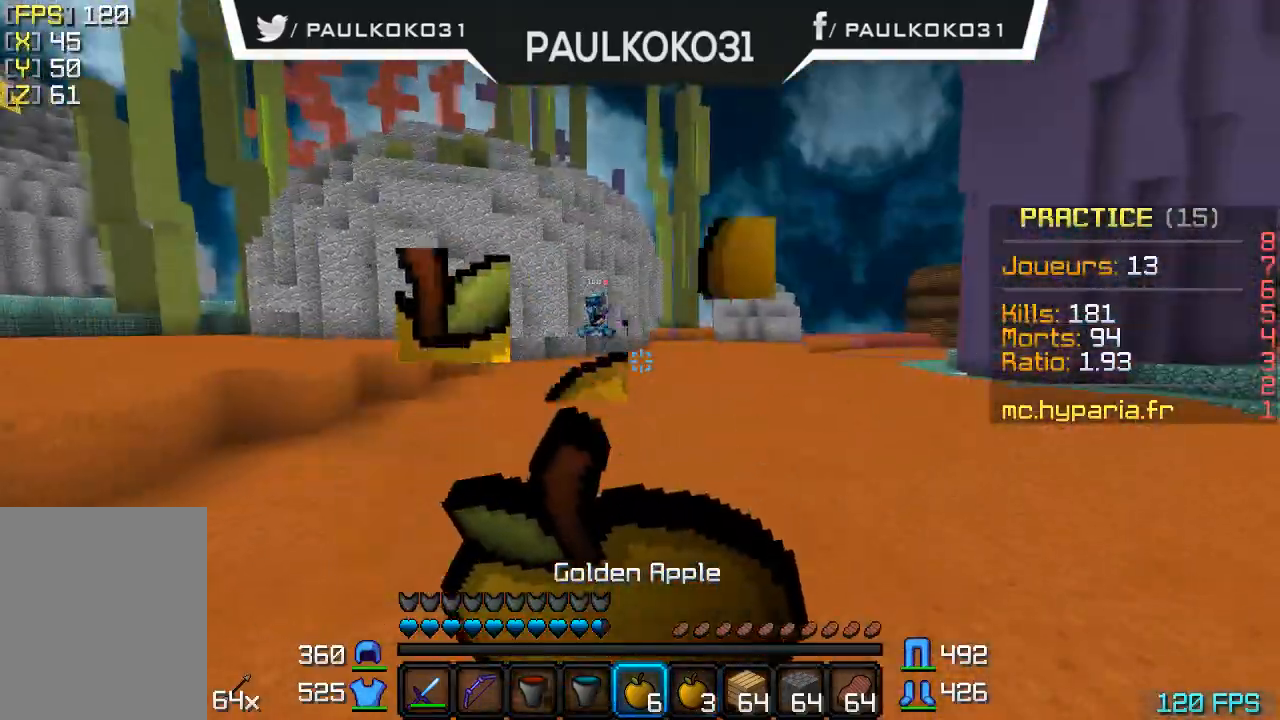
{"keys": [], "mouse": ["right"], "events": []}
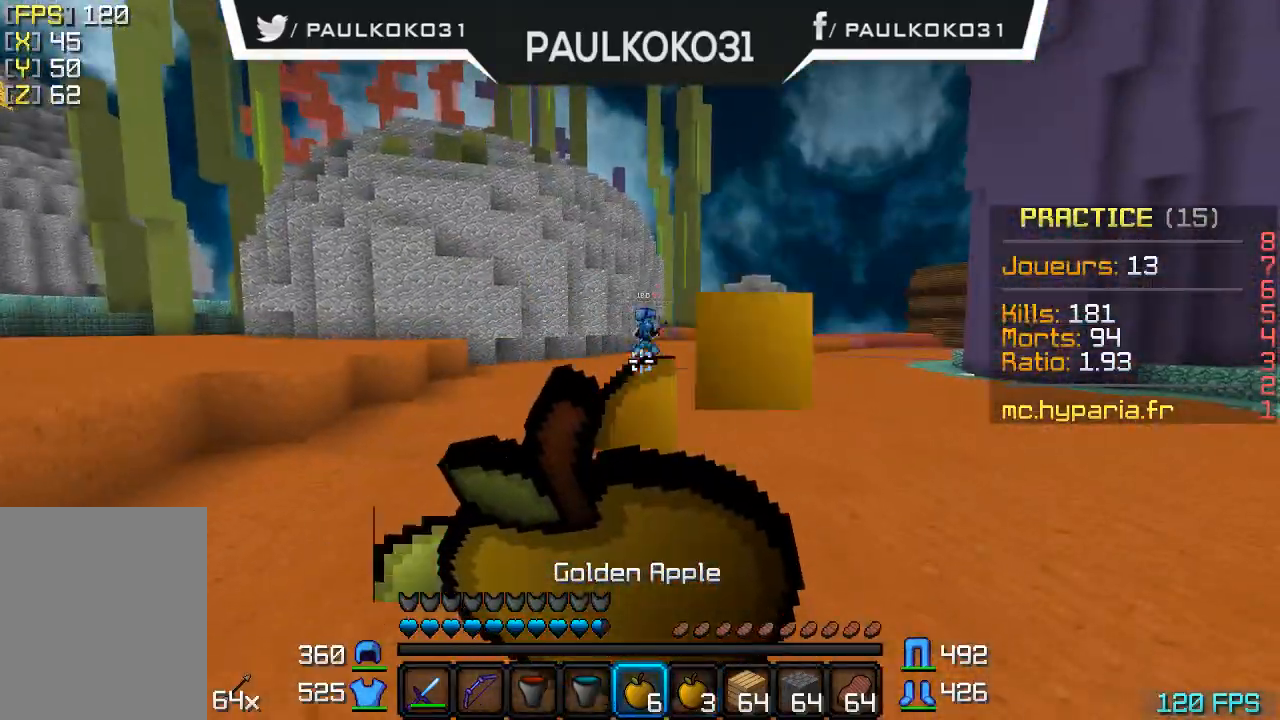
{"keys": [], "mouse": ["right"], "events": []}
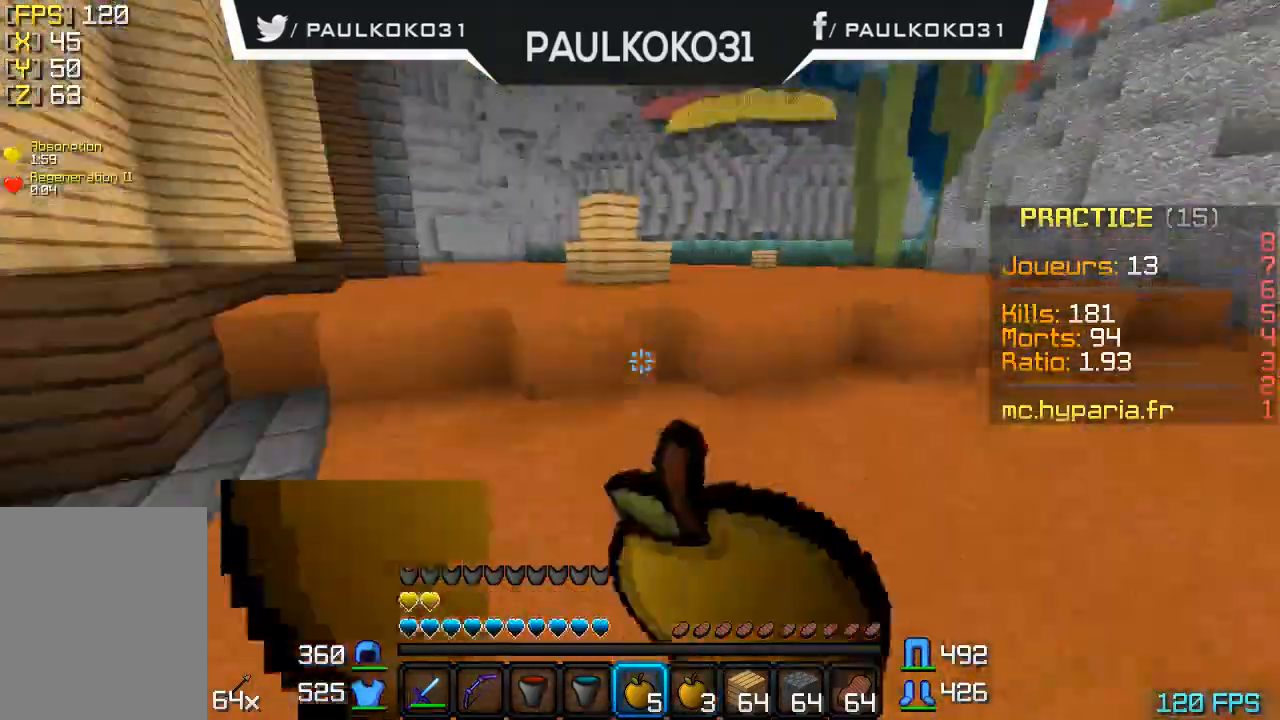
{"keys": [], "mouse": [], "events": [[33, "mouse_right", "up"]]}